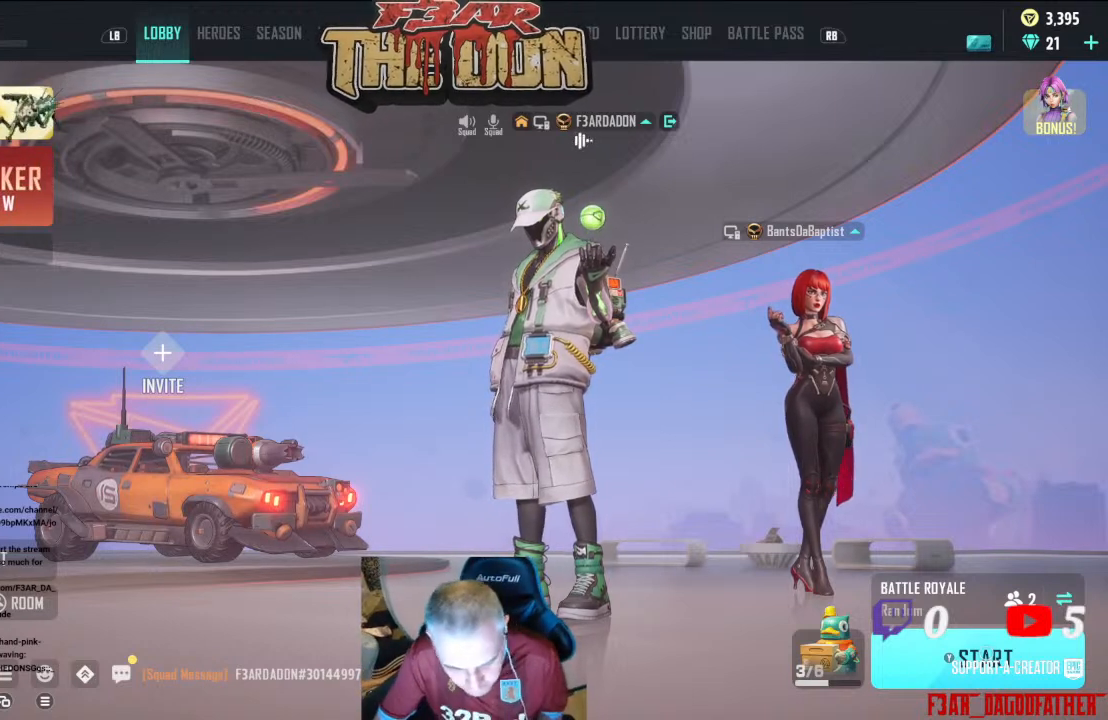
Gameplay with a controller (Xbox layout); each line is a JSON object with the inputs held at the frame after it. "events" lists button and stick changes between this image and that frame as [ms after this image, input, new state], when the widget could be followed in between.
{"buttons": [], "left_stick": "down-right", "right_stick": "center", "events": [[333, "left_stick", "down-right"]]}
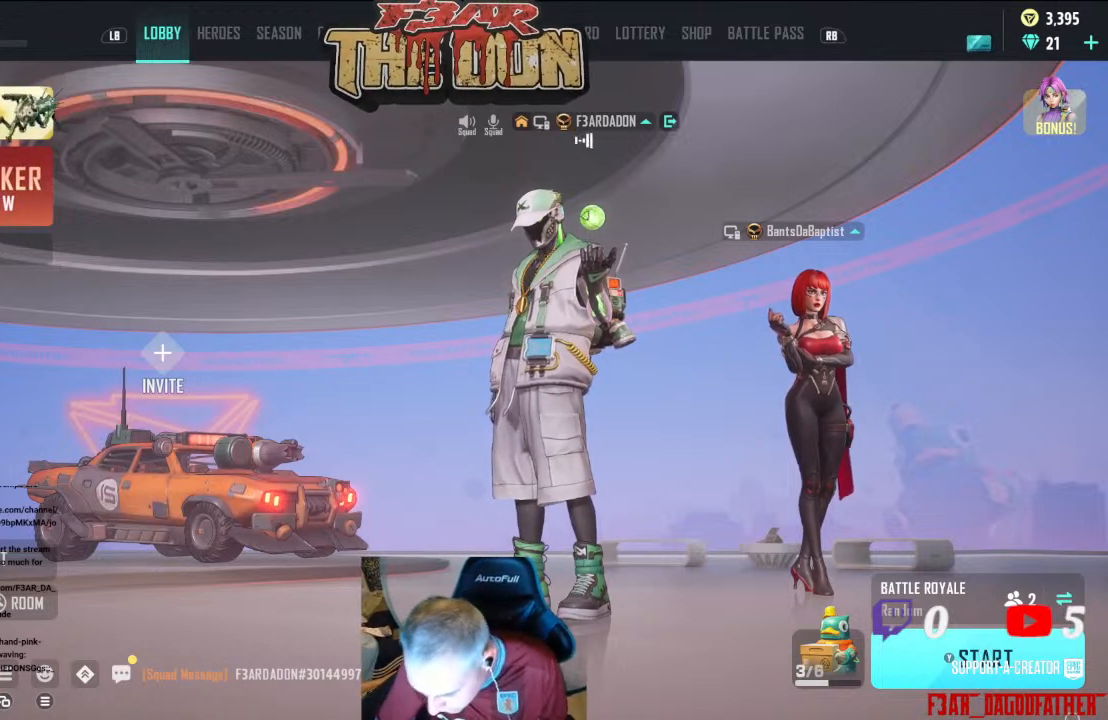
{"buttons": [], "left_stick": "center", "right_stick": "center", "events": [[100, "left_stick", "center"], [167, "left_stick", "left"], [367, "left_stick", "up-left"], [467, "left_stick", "center"]]}
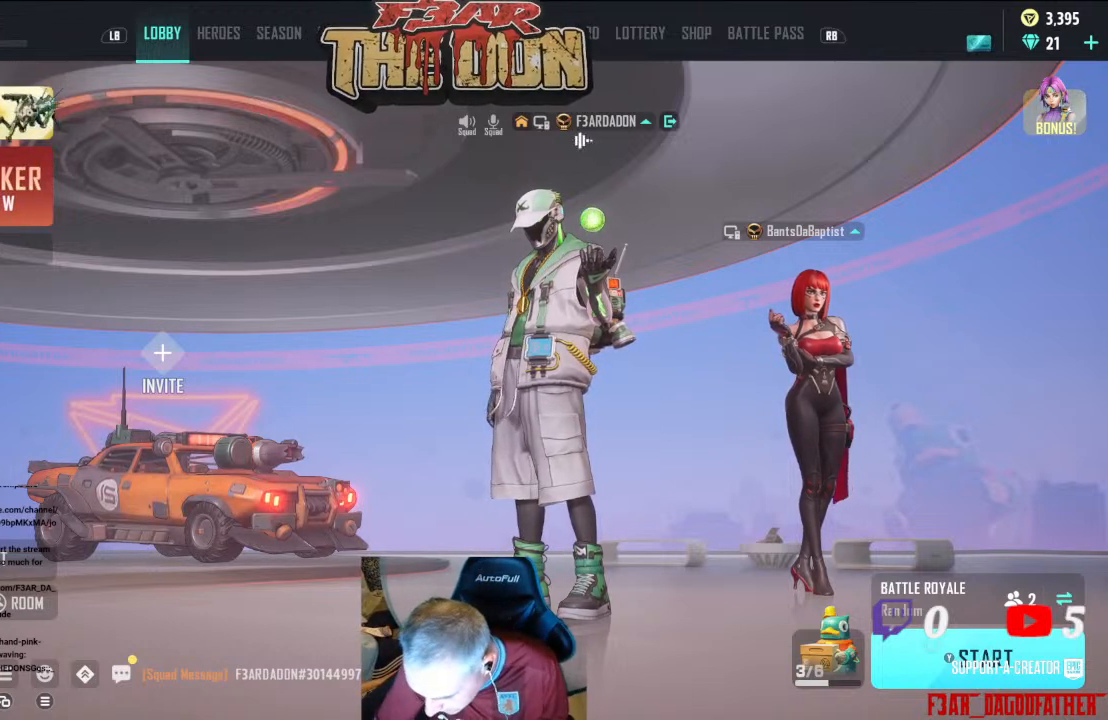
{"buttons": [], "left_stick": "center", "right_stick": "center", "events": [[233, "left_stick", "down"], [333, "left_stick", "center"]]}
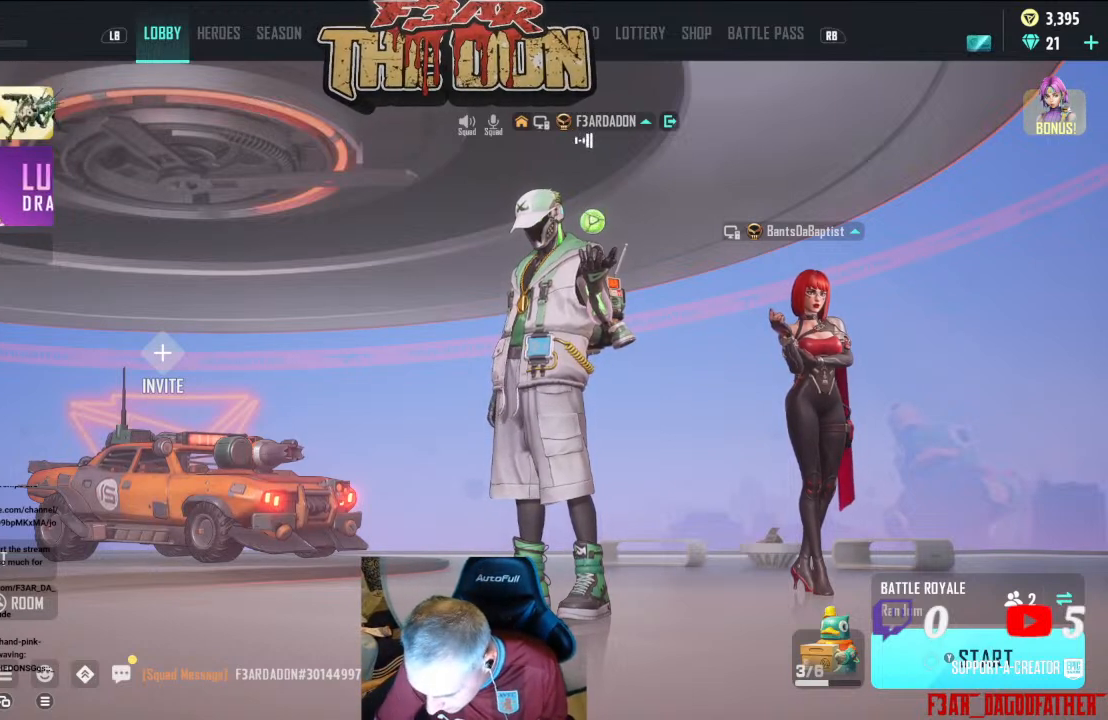
{"buttons": [], "left_stick": "center", "right_stick": "center", "events": [[167, "left_stick", "right"], [267, "left_stick", "center"]]}
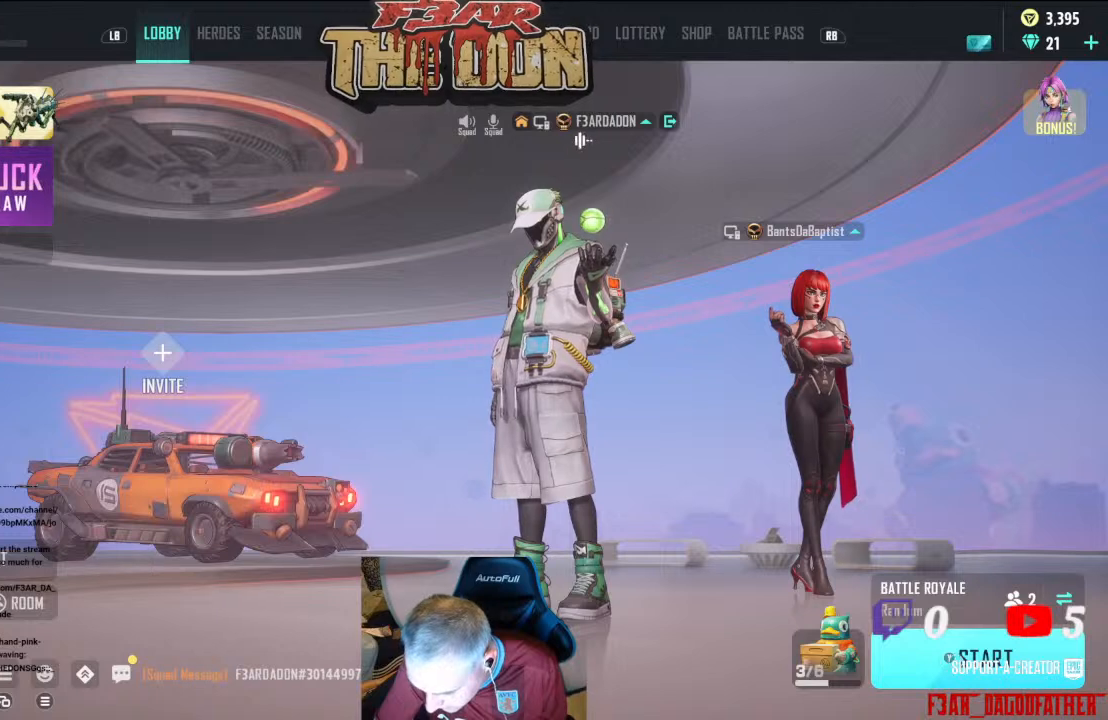
{"buttons": [], "left_stick": "center", "right_stick": "center", "events": []}
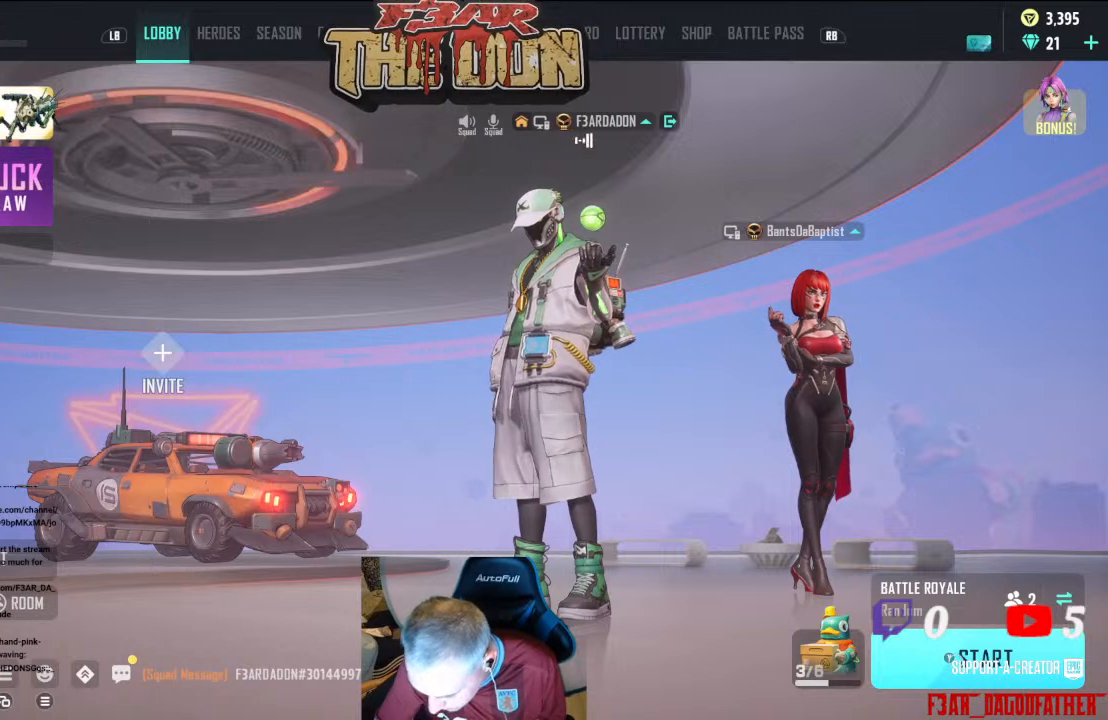
{"buttons": [], "left_stick": "center", "right_stick": "center", "events": []}
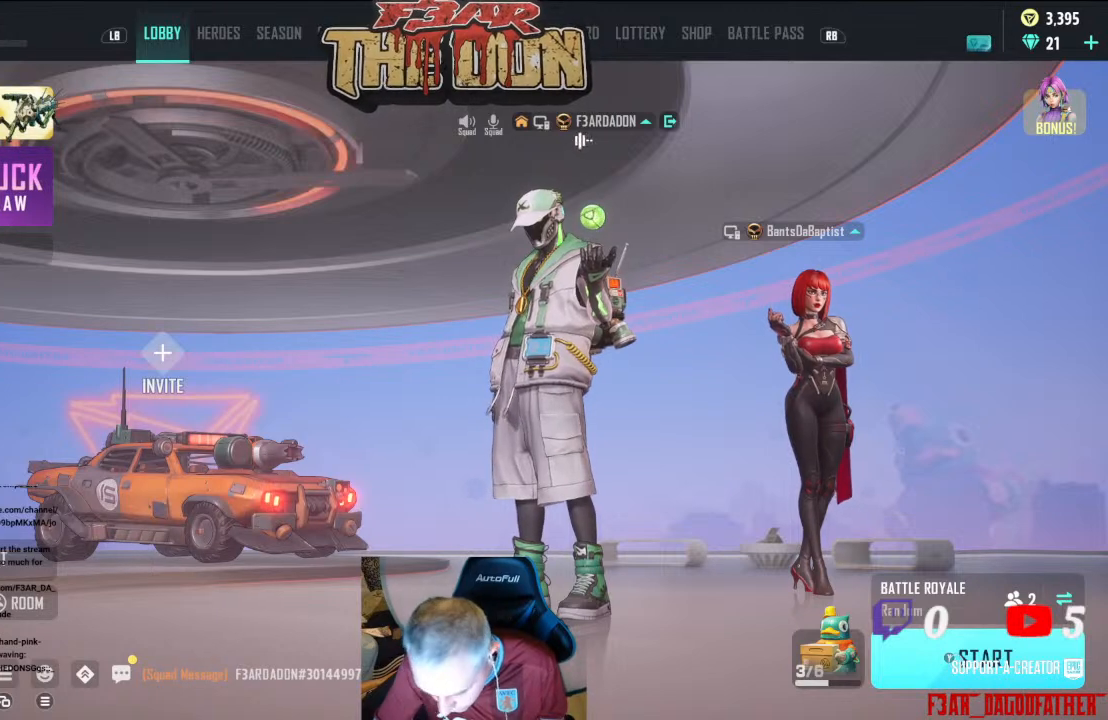
{"buttons": [], "left_stick": "center", "right_stick": "center", "events": [[300, "A", "down"], [400, "A", "up"]]}